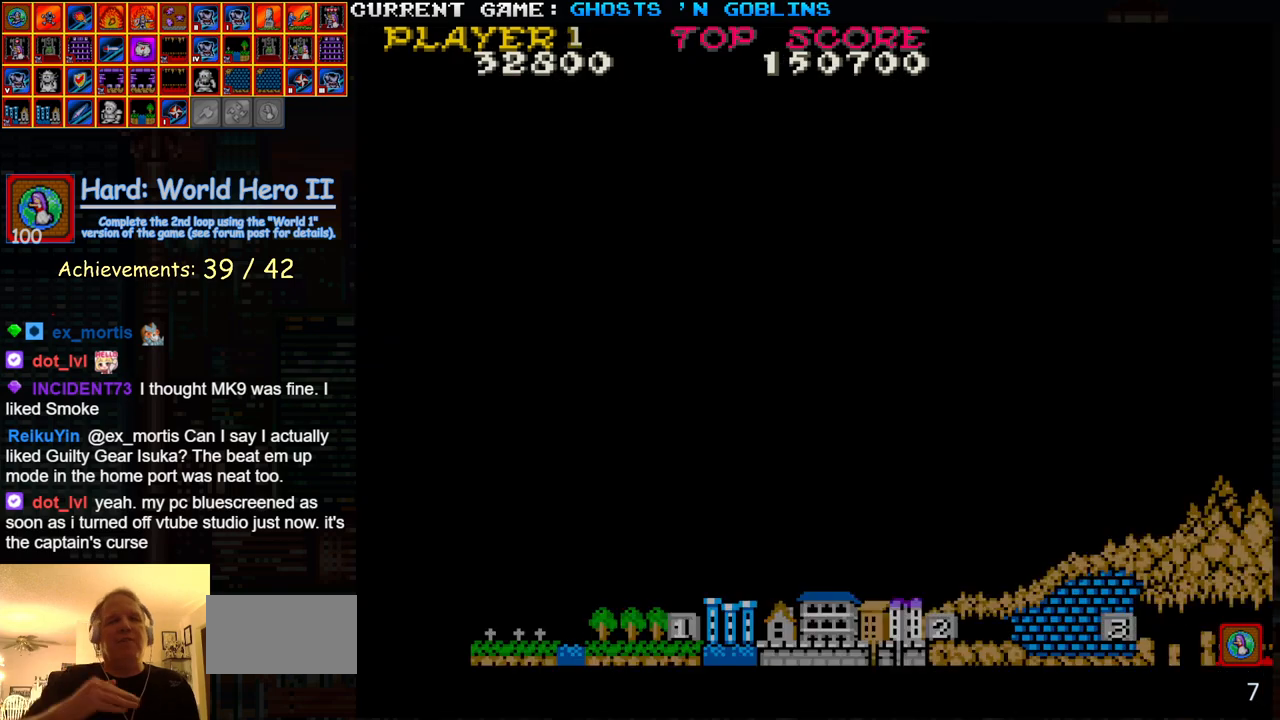
Gameplay with a controller (arcade stick); each line is a JSON object with the inputs held at the frame after it. "events" lists button and stick changes between this image and that frame as [ms after this image, input, new state], when the widget could be followed in between. Not read: L3 R3.
{"buttons": [], "left_stick": "center", "events": []}
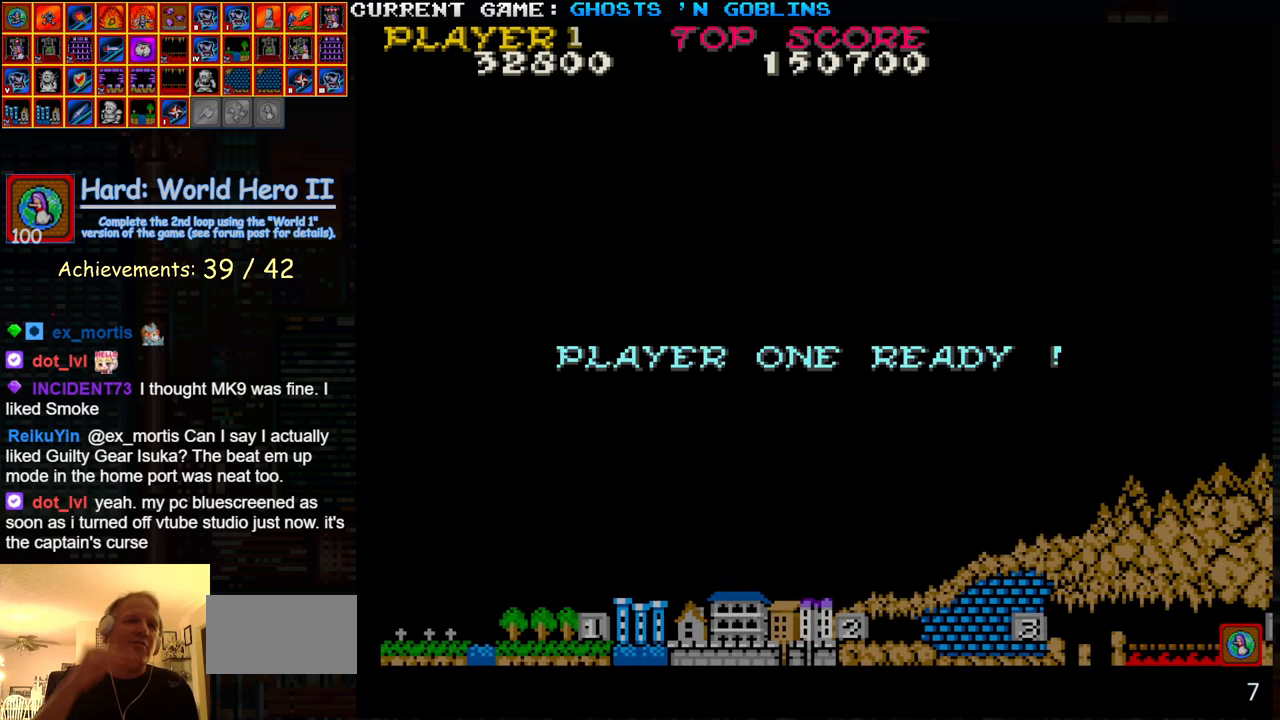
{"buttons": [], "left_stick": "center", "events": []}
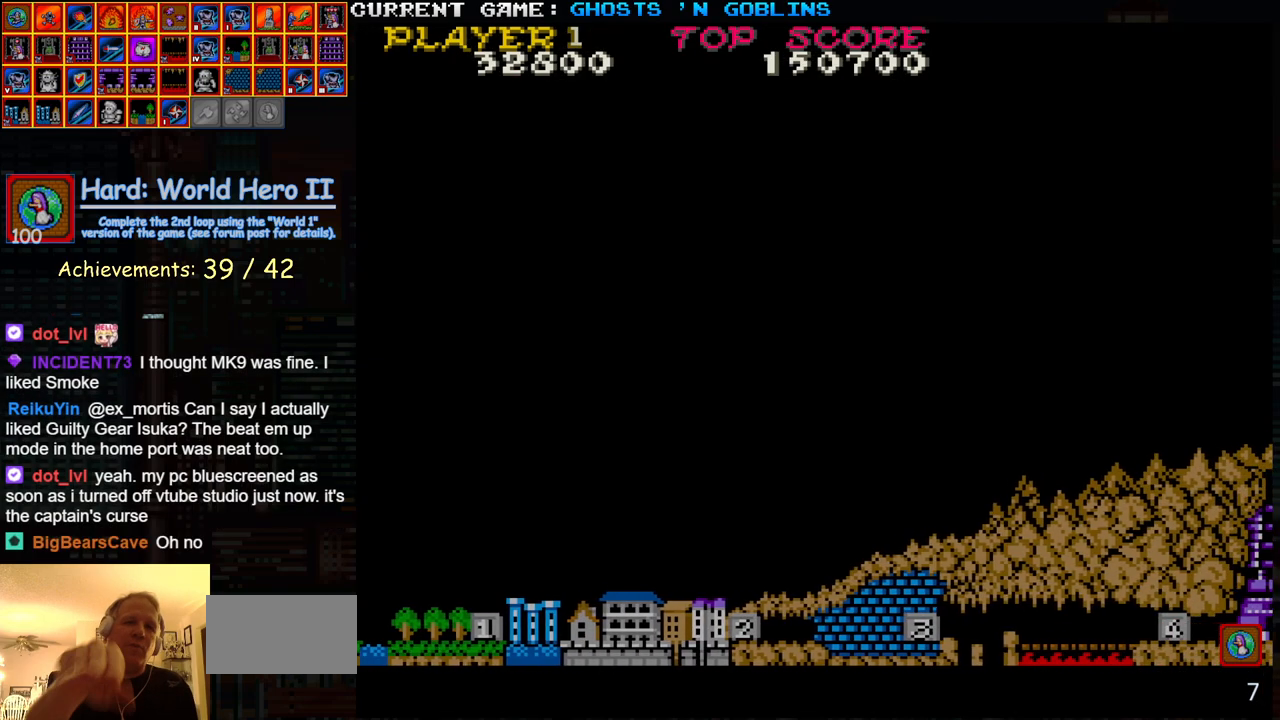
{"buttons": [], "left_stick": "center", "events": []}
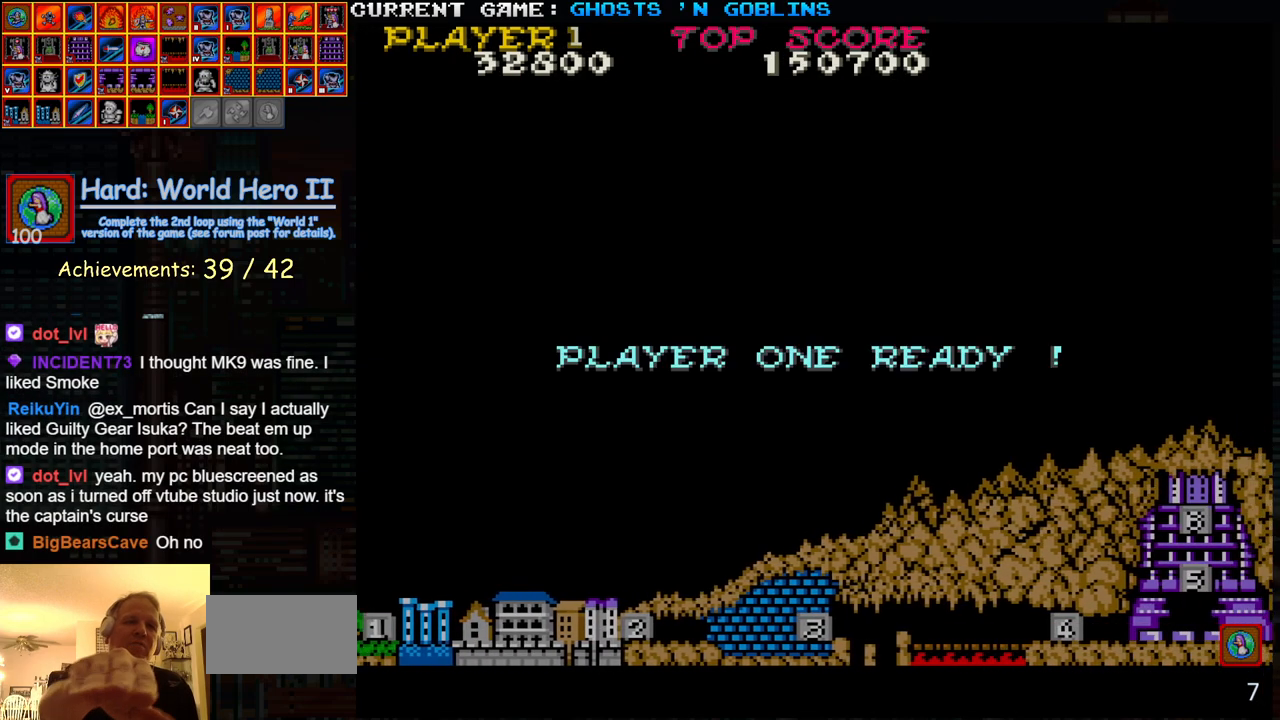
{"buttons": [], "left_stick": "center", "events": []}
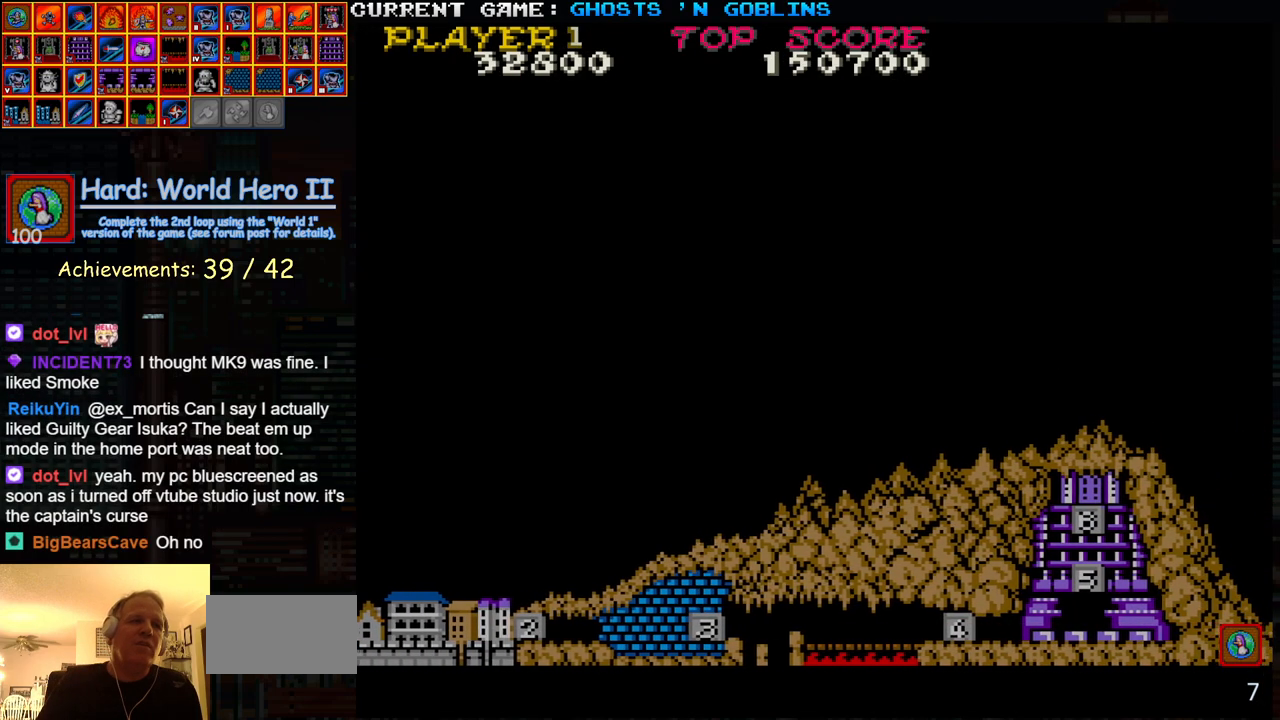
{"buttons": ["SQUARE", "TRIANGLE"], "left_stick": "center", "events": [[183, "SQUARE", "down"], [183, "TRIANGLE", "down"]]}
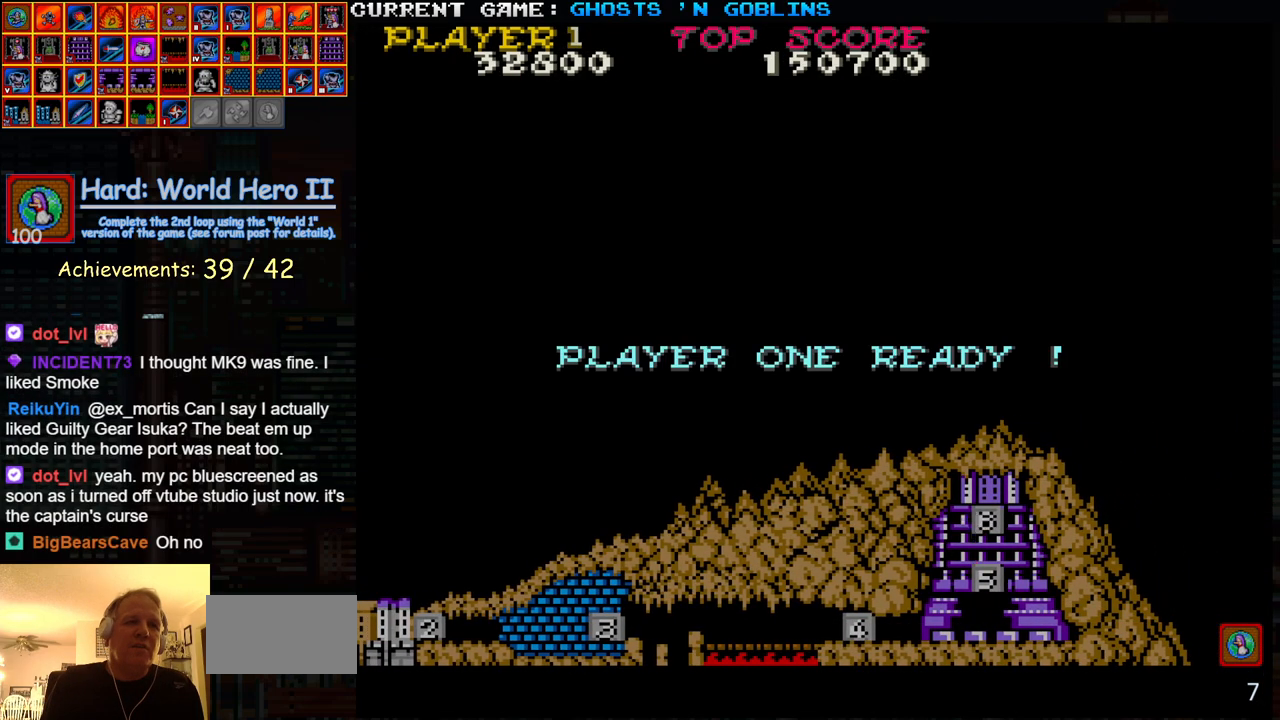
{"buttons": ["SQUARE", "TRIANGLE"], "left_stick": "right", "events": [[33, "left_stick", "right"]]}
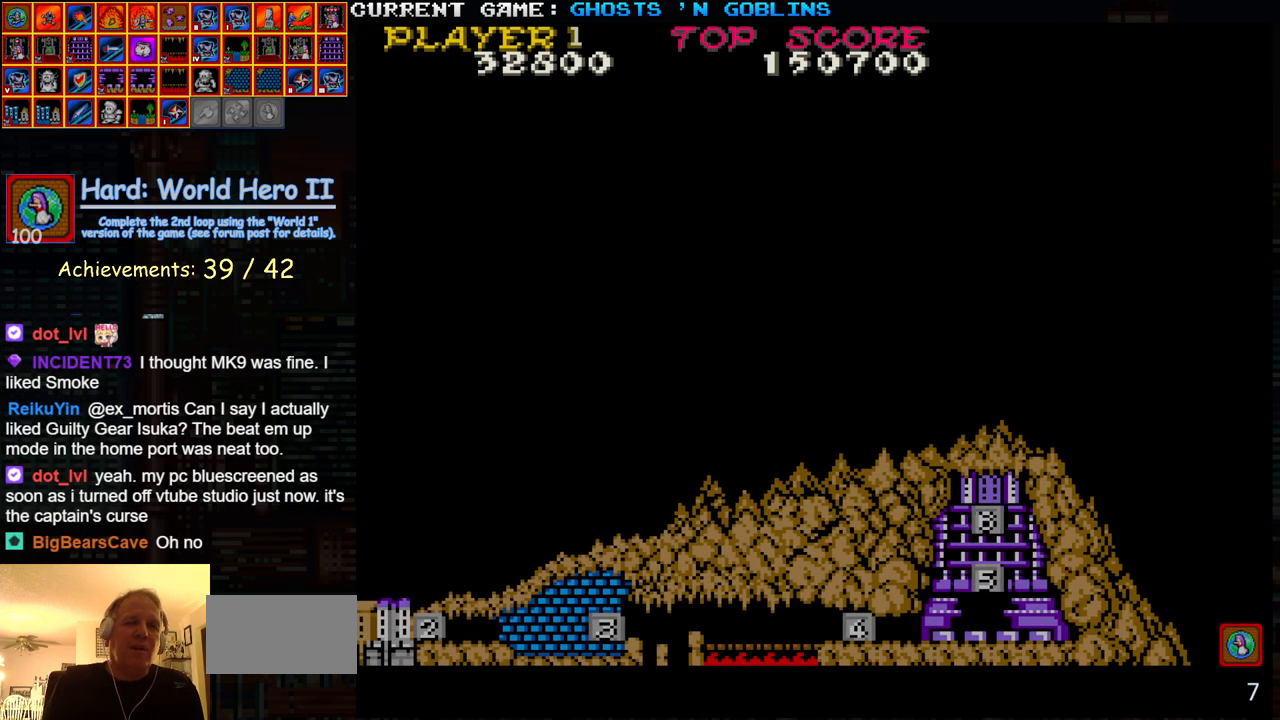
{"buttons": ["SQUARE", "TRIANGLE"], "left_stick": "right", "events": []}
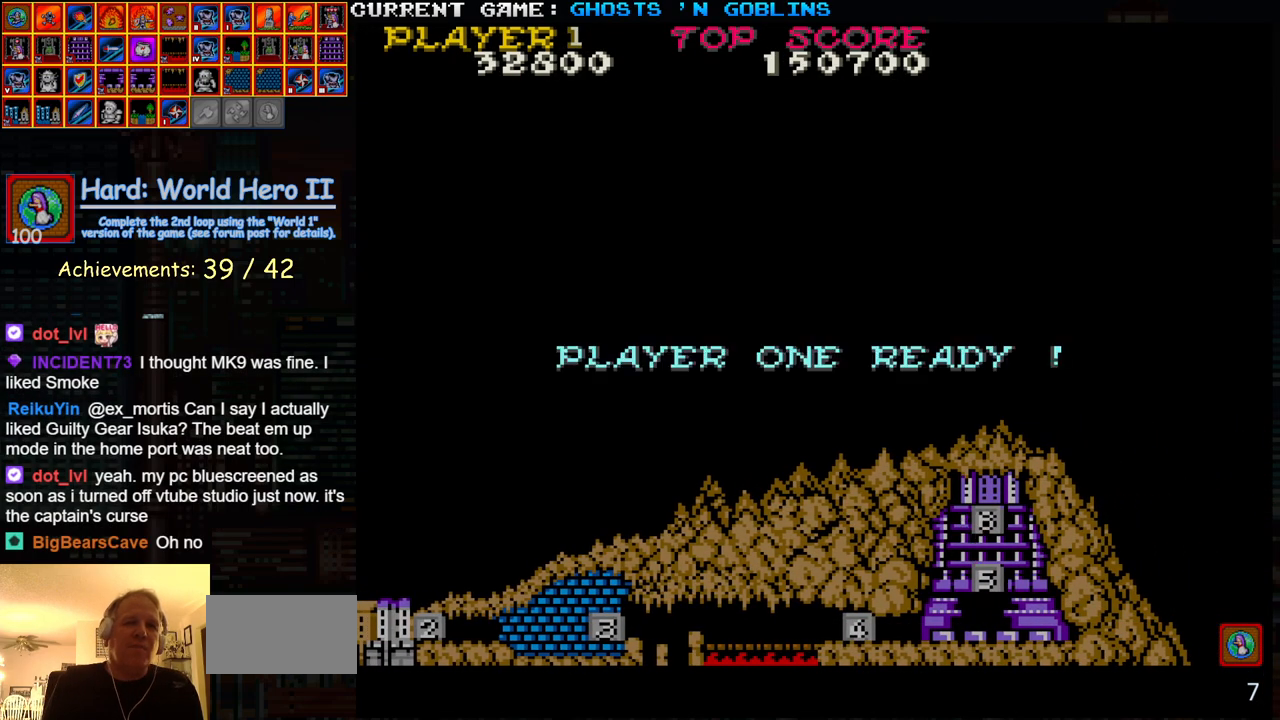
{"buttons": [], "left_stick": "right", "events": [[150, "TRIANGLE", "up"], [167, "SQUARE", "up"]]}
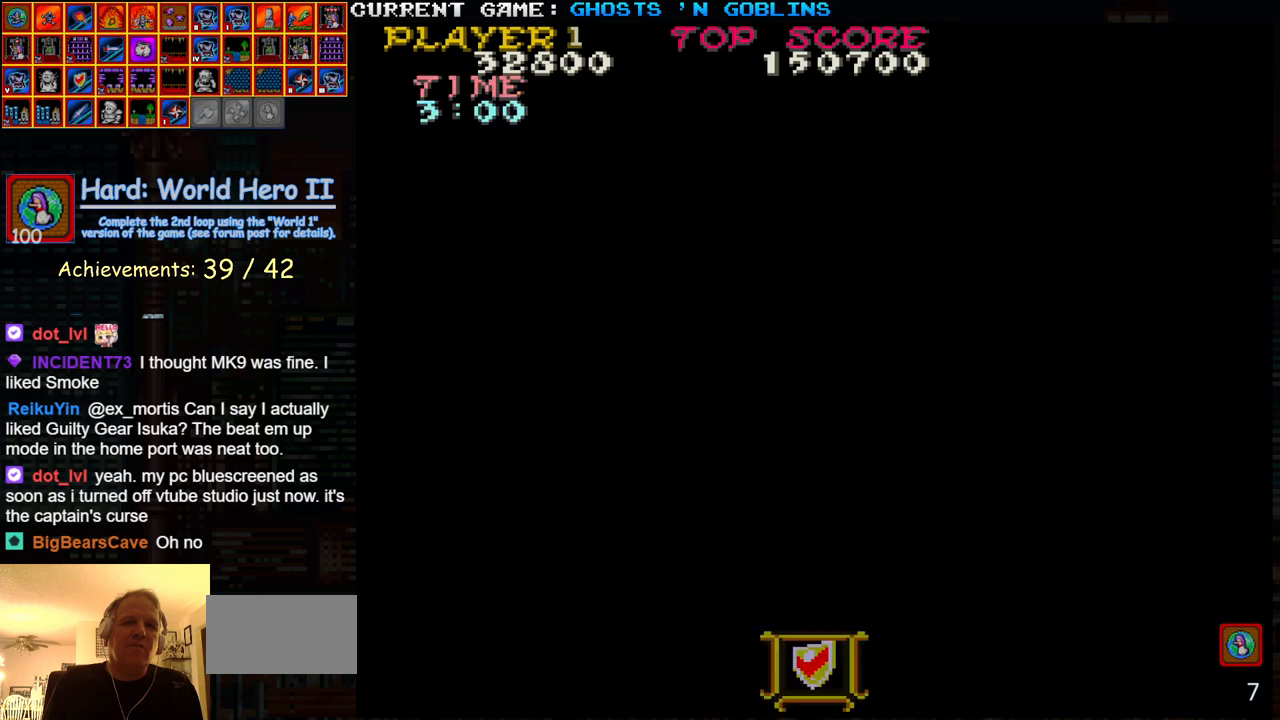
{"buttons": ["SQUARE"], "left_stick": "down", "events": [[383, "left_stick", "center"], [500, "SQUARE", "down"], [500, "left_stick", "down"]]}
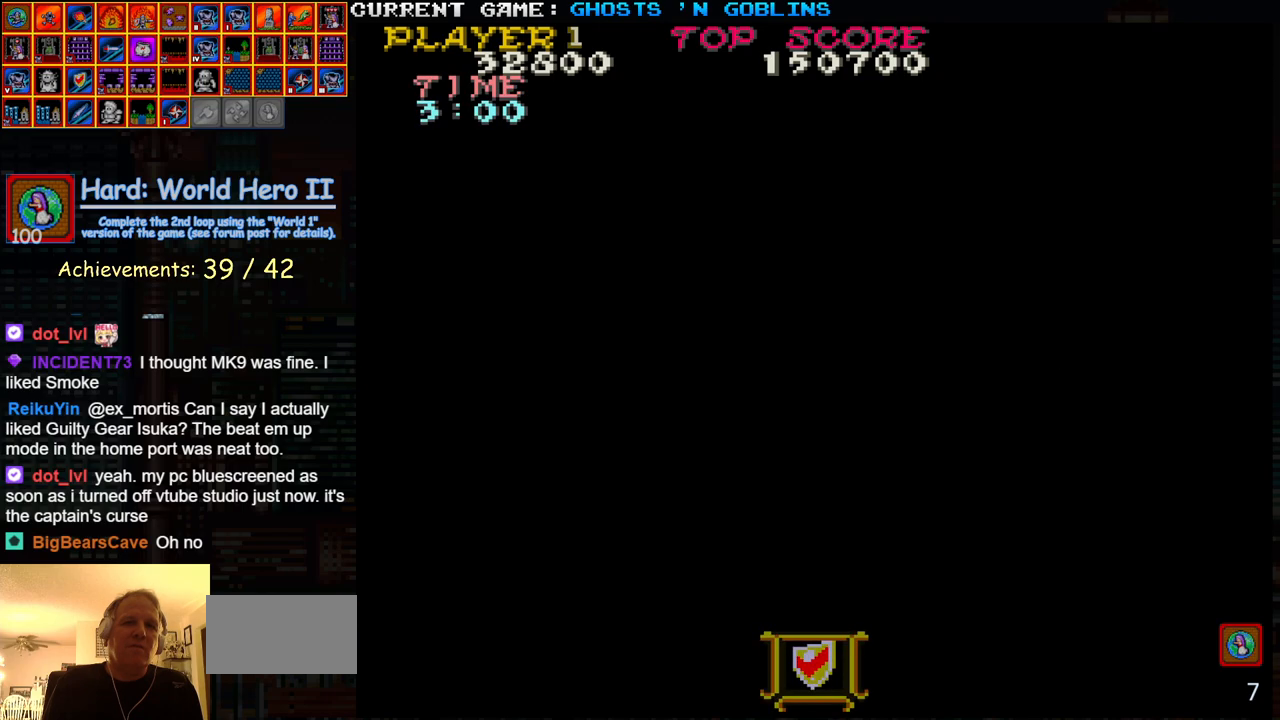
{"buttons": [], "left_stick": "down", "events": [[100, "SQUARE", "up"], [167, "SQUARE", "down"], [300, "SQUARE", "up"], [317, "SQUARE", "down"], [417, "SQUARE", "up"]]}
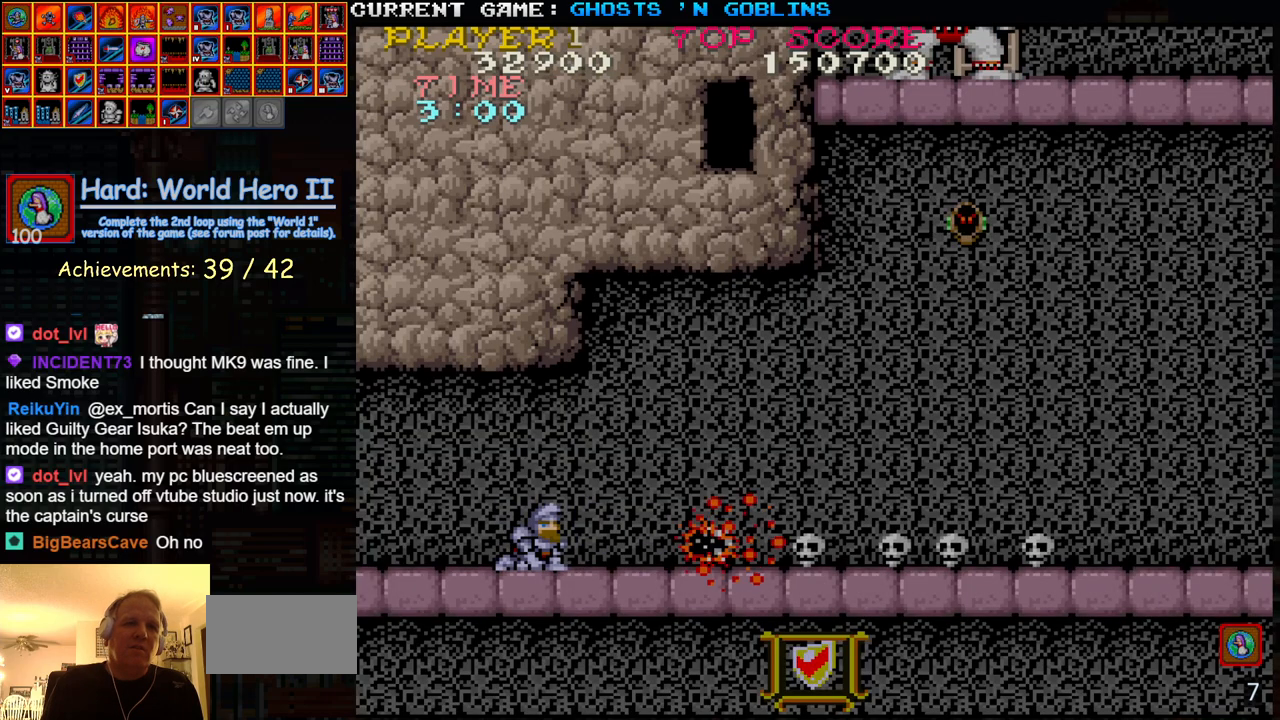
{"buttons": [], "left_stick": "right", "events": [[17, "left_stick", "center"], [100, "left_stick", "up"], [200, "left_stick", "right"]]}
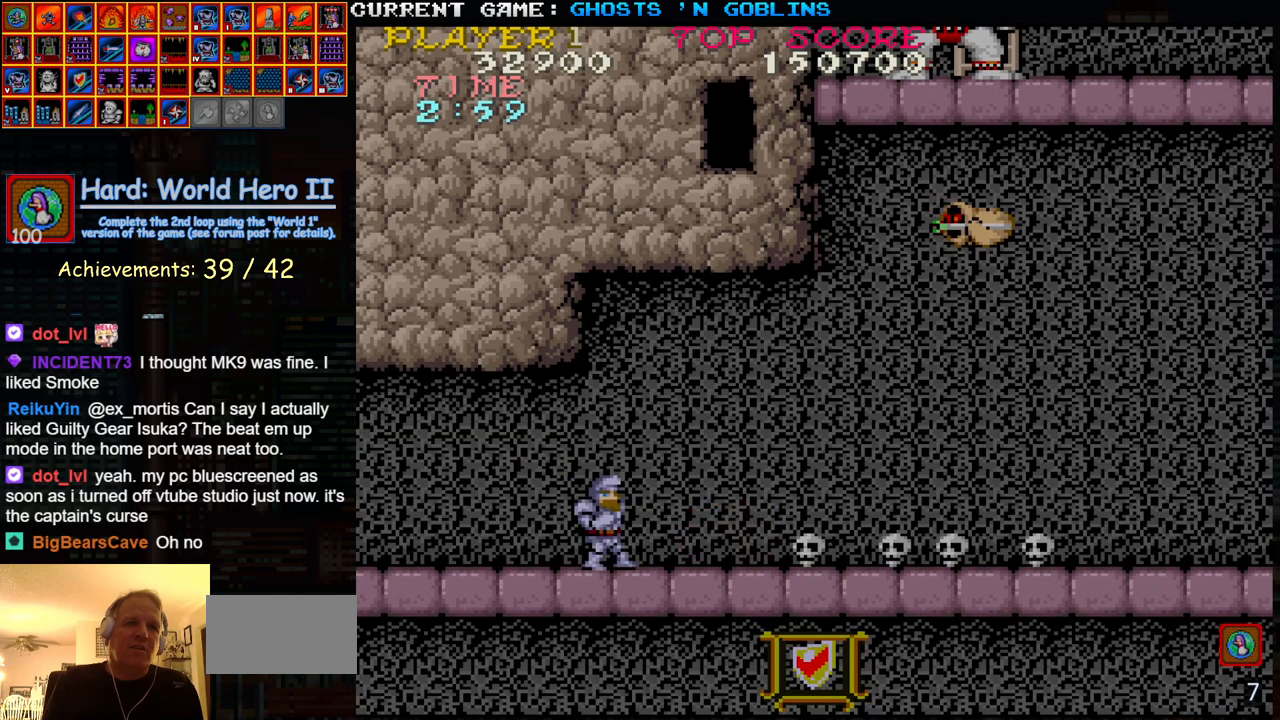
{"buttons": [], "left_stick": "up", "events": [[183, "left_stick", "down"], [217, "SQUARE", "down"], [283, "SQUARE", "up"], [383, "SQUARE", "down"], [383, "left_stick", "center"], [433, "SQUARE", "up"], [433, "left_stick", "up"]]}
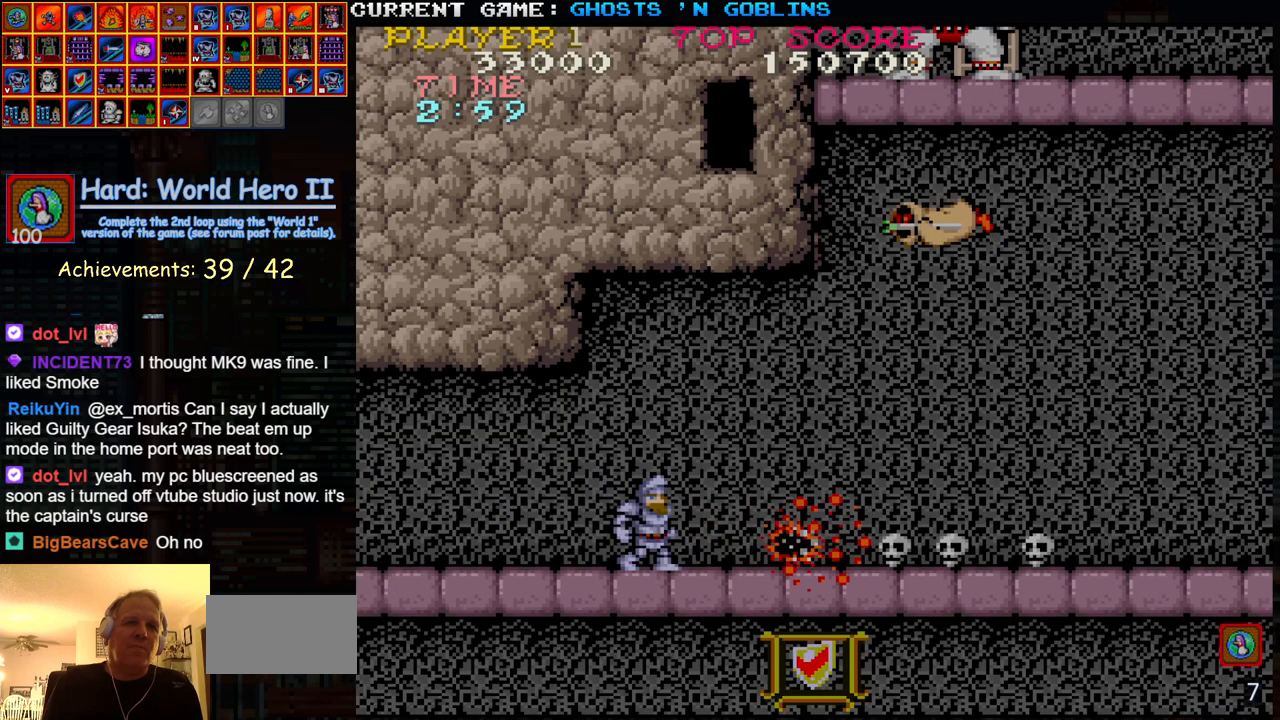
{"buttons": [], "left_stick": "right", "events": [[100, "left_stick", "right"]]}
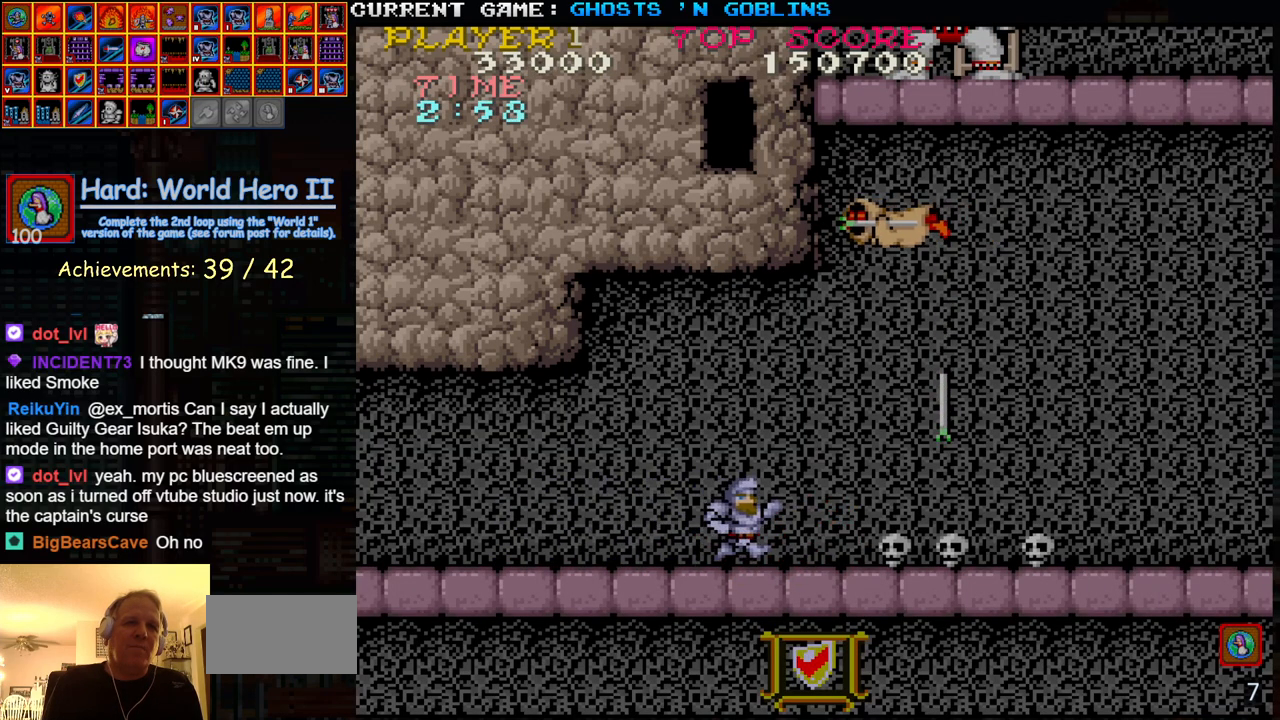
{"buttons": [], "left_stick": "down", "events": [[33, "left_stick", "down"], [50, "SQUARE", "down"], [117, "SQUARE", "up"], [233, "SQUARE", "down"], [317, "SQUARE", "up"], [400, "SQUARE", "down"], [500, "SQUARE", "up"]]}
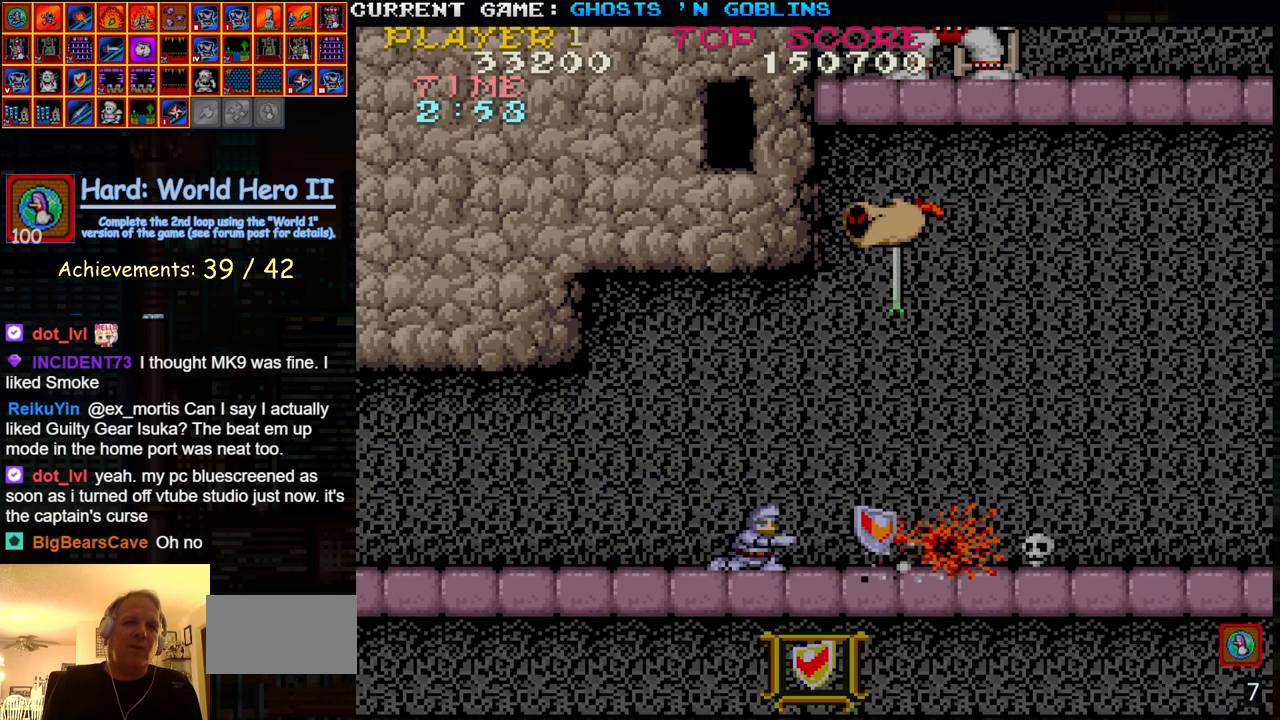
{"buttons": ["SQUARE"], "left_stick": "down", "events": [[50, "left_stick", "center"], [133, "left_stick", "up"], [217, "left_stick", "right"], [450, "left_stick", "down"], [483, "SQUARE", "down"]]}
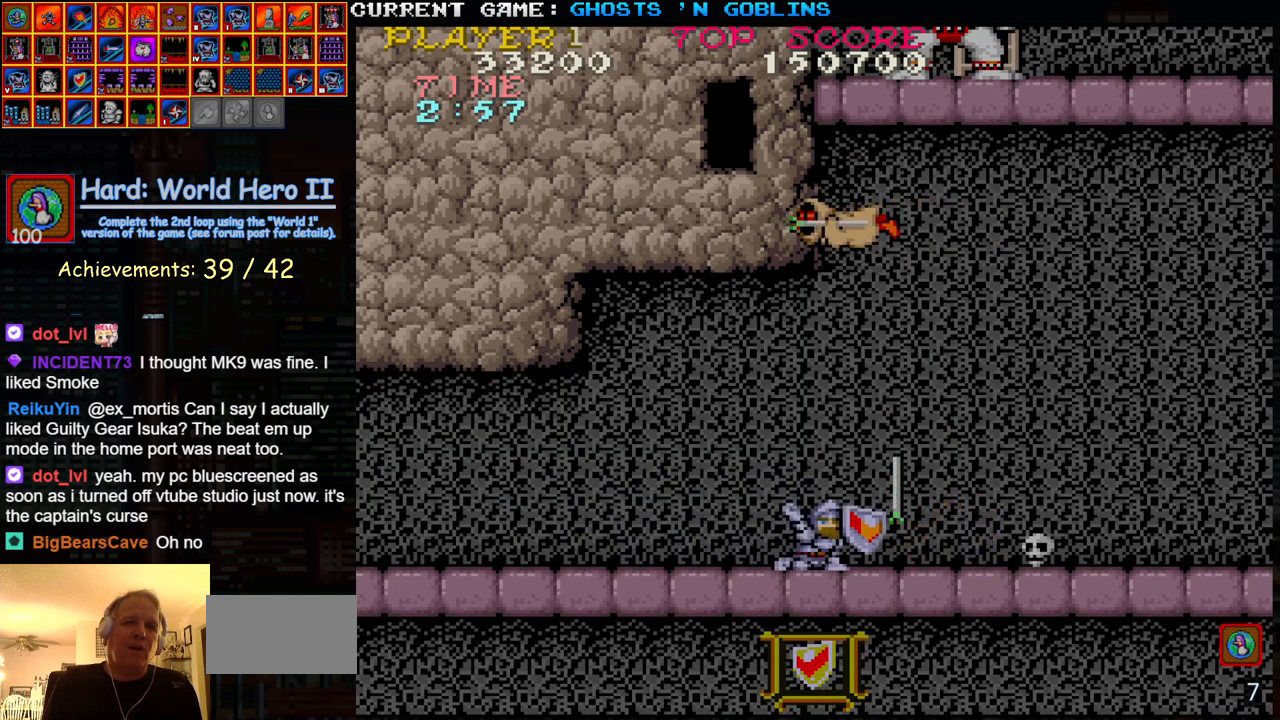
{"buttons": [], "left_stick": "right", "events": [[83, "SQUARE", "up"], [100, "left_stick", "center"], [150, "left_stick", "up"], [300, "left_stick", "right"]]}
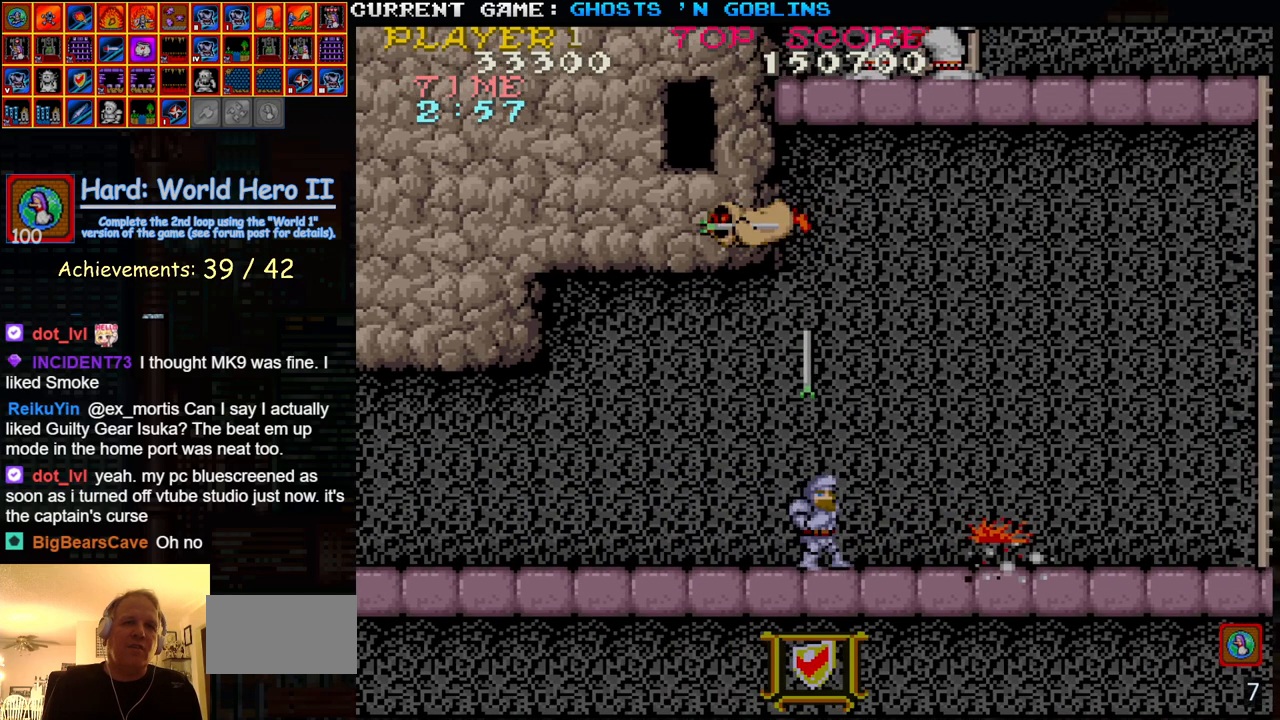
{"buttons": [], "left_stick": "right", "events": []}
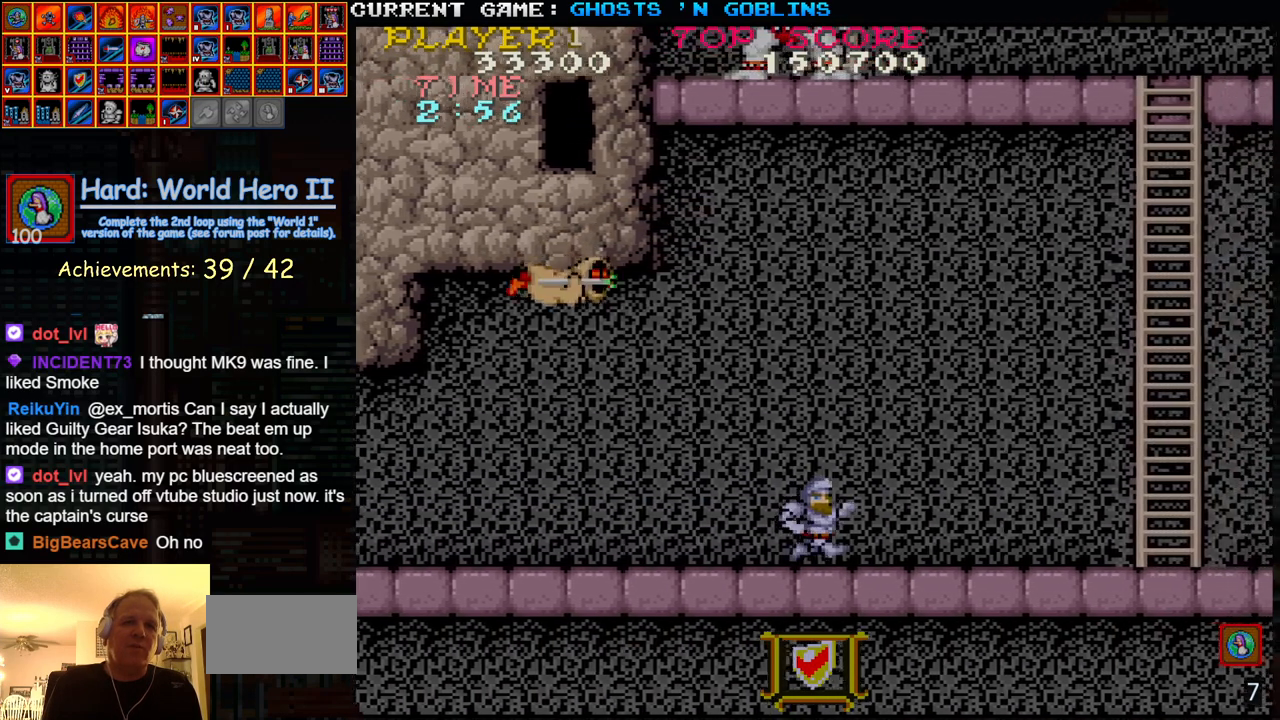
{"buttons": [], "left_stick": "right", "events": []}
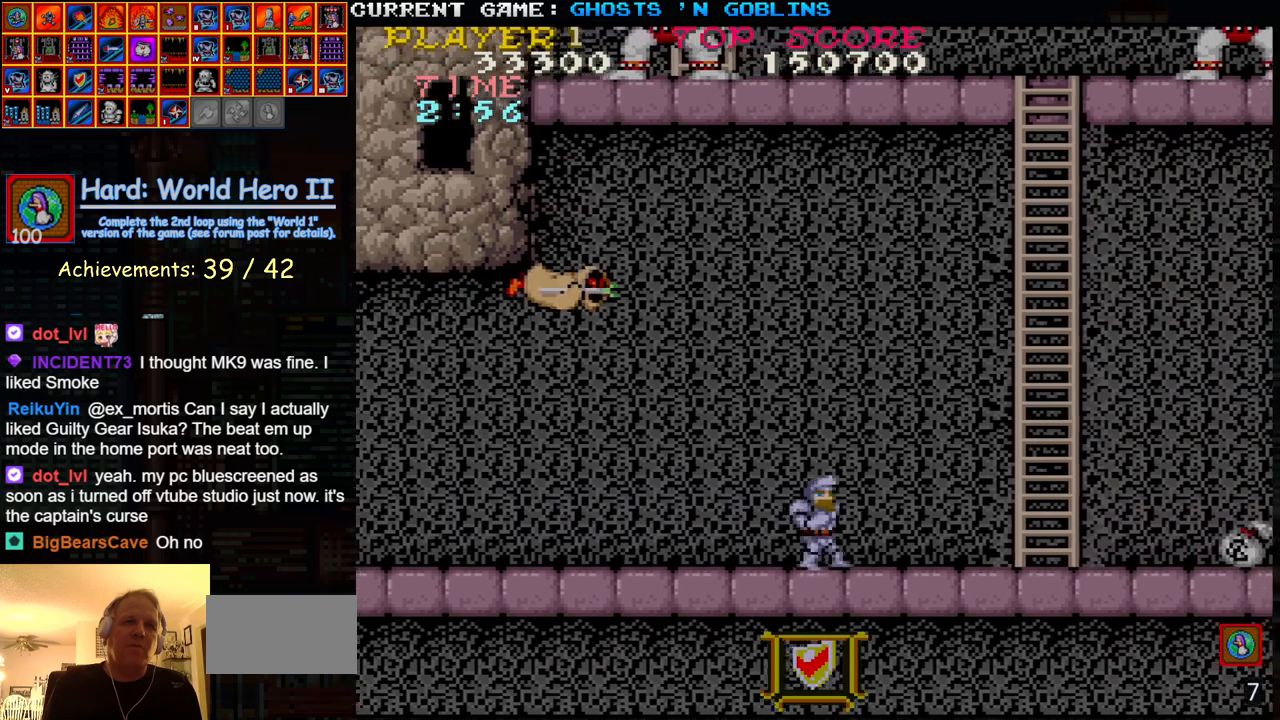
{"buttons": [], "left_stick": "center", "events": [[50, "TRIANGLE", "down"], [217, "TRIANGLE", "up"], [283, "left_stick", "left"], [333, "SQUARE", "down"], [417, "SQUARE", "up"], [417, "left_stick", "center"]]}
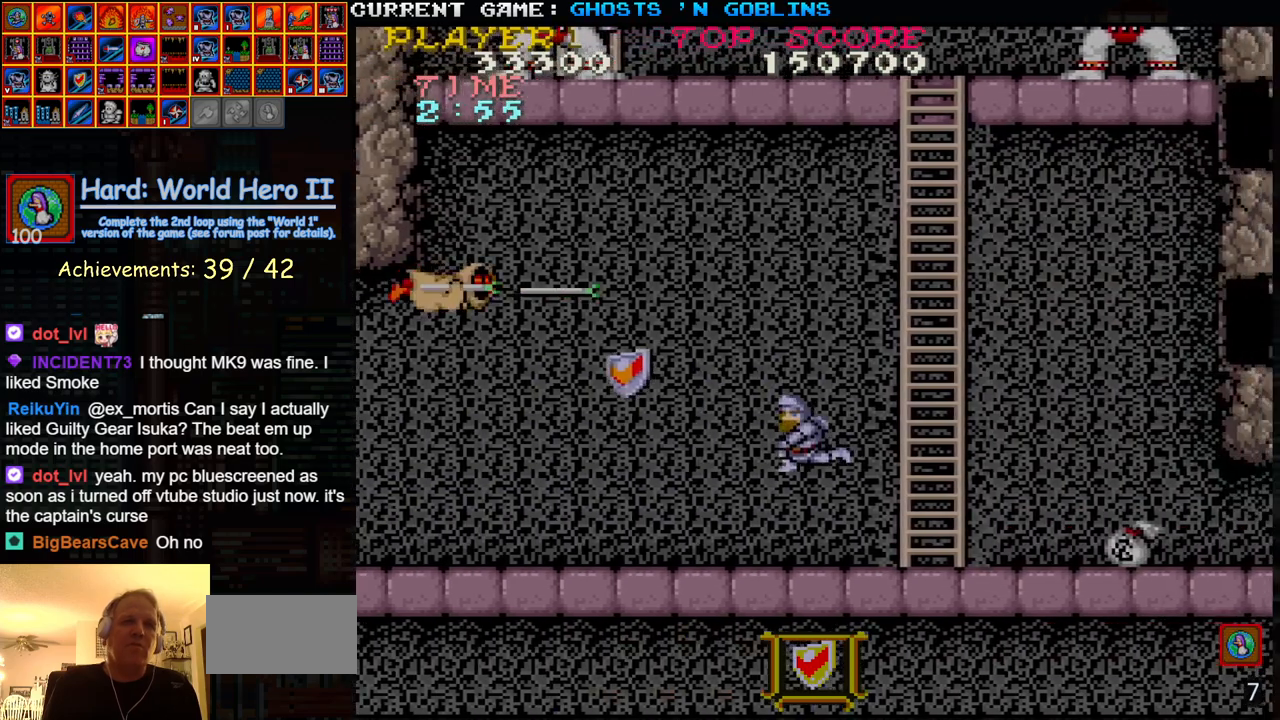
{"buttons": [], "left_stick": "center", "events": [[83, "left_stick", "right"], [267, "left_stick", "center"]]}
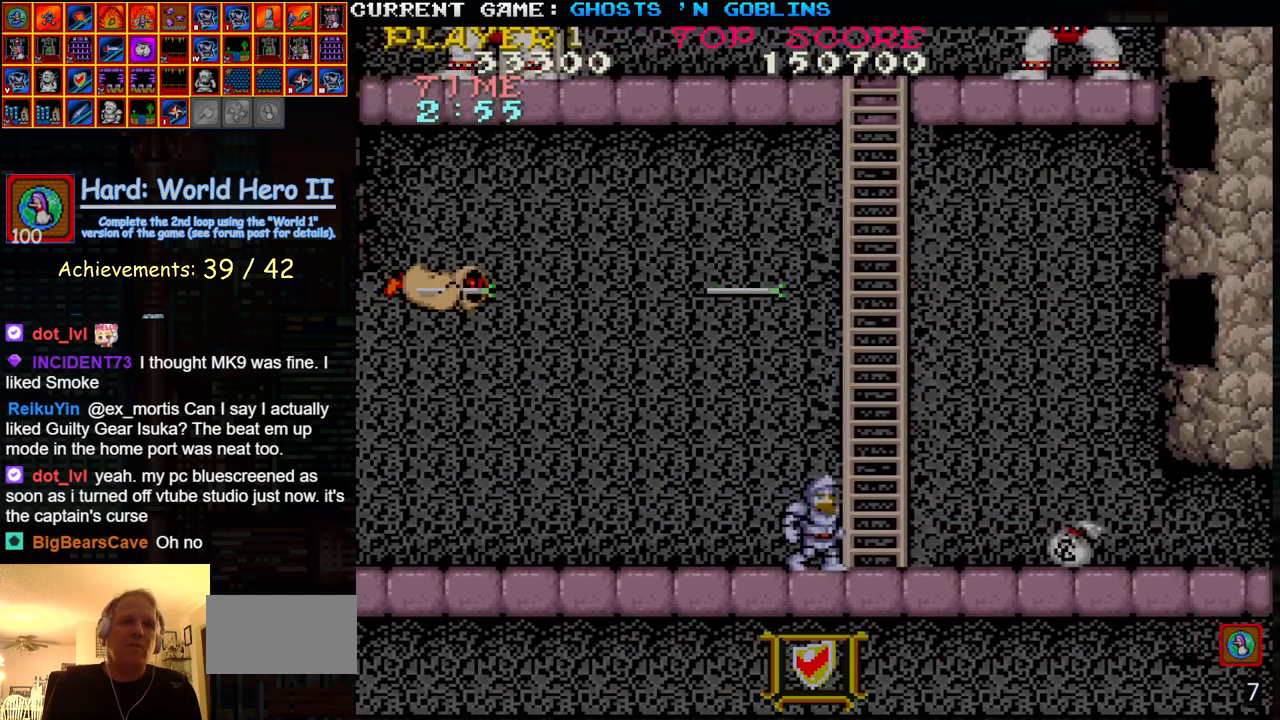
{"buttons": [], "left_stick": "center", "events": []}
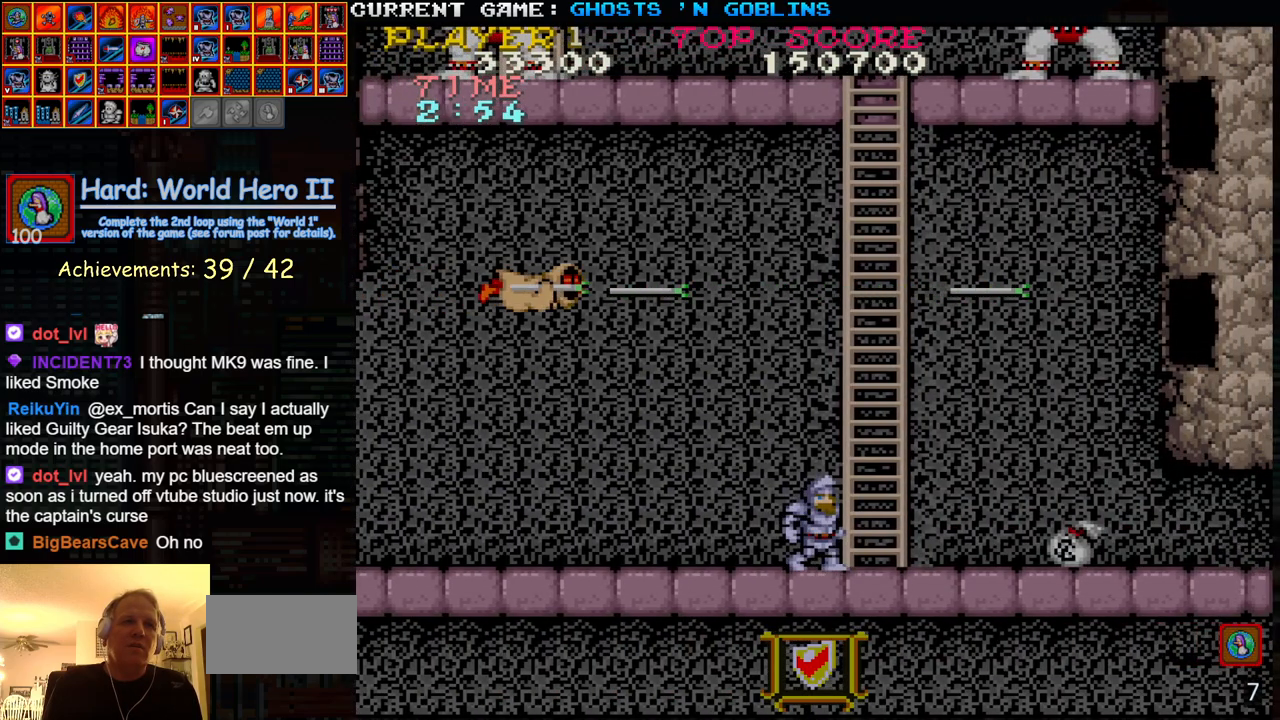
{"buttons": [], "left_stick": "center", "events": []}
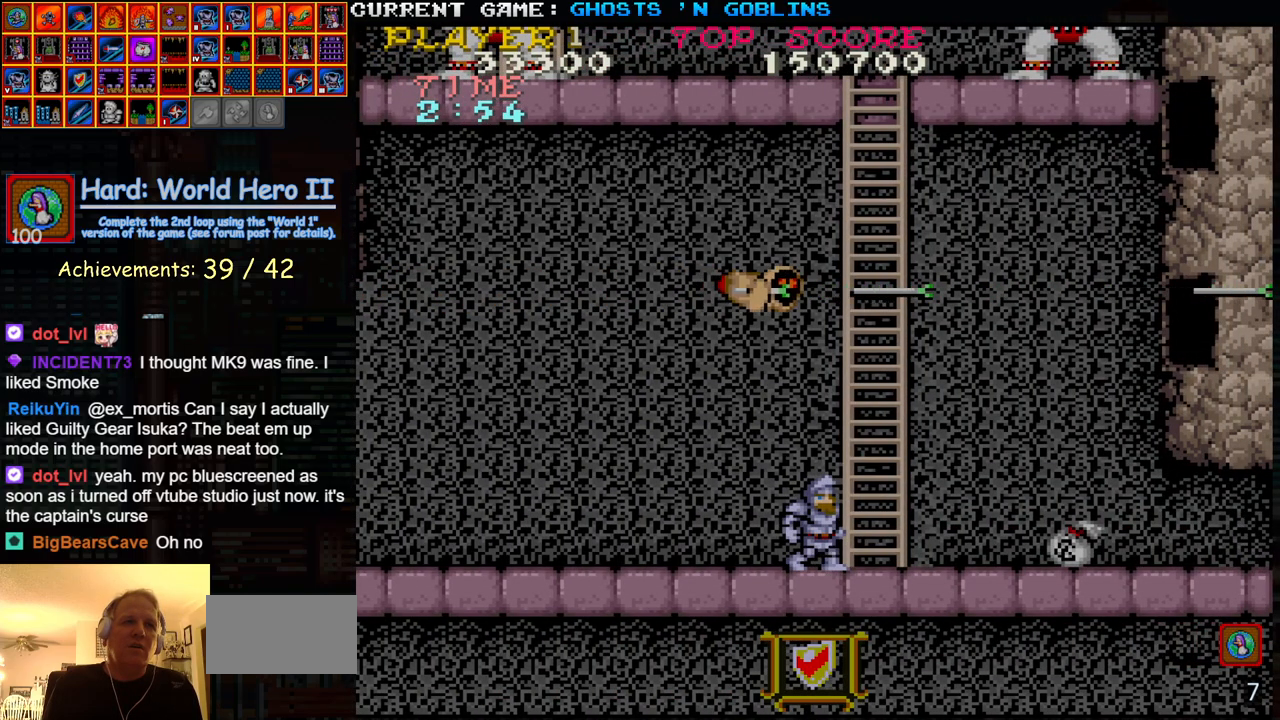
{"buttons": [], "left_stick": "center", "events": []}
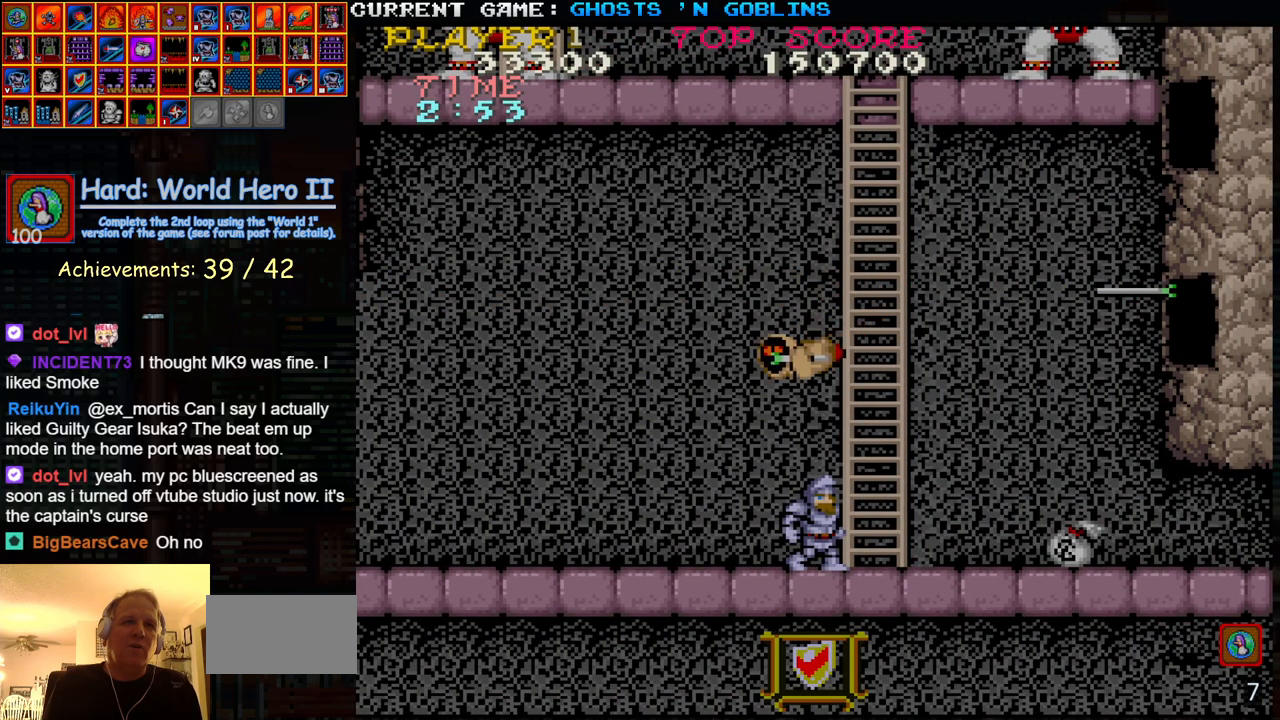
{"buttons": [], "left_stick": "left", "events": [[467, "left_stick", "left"]]}
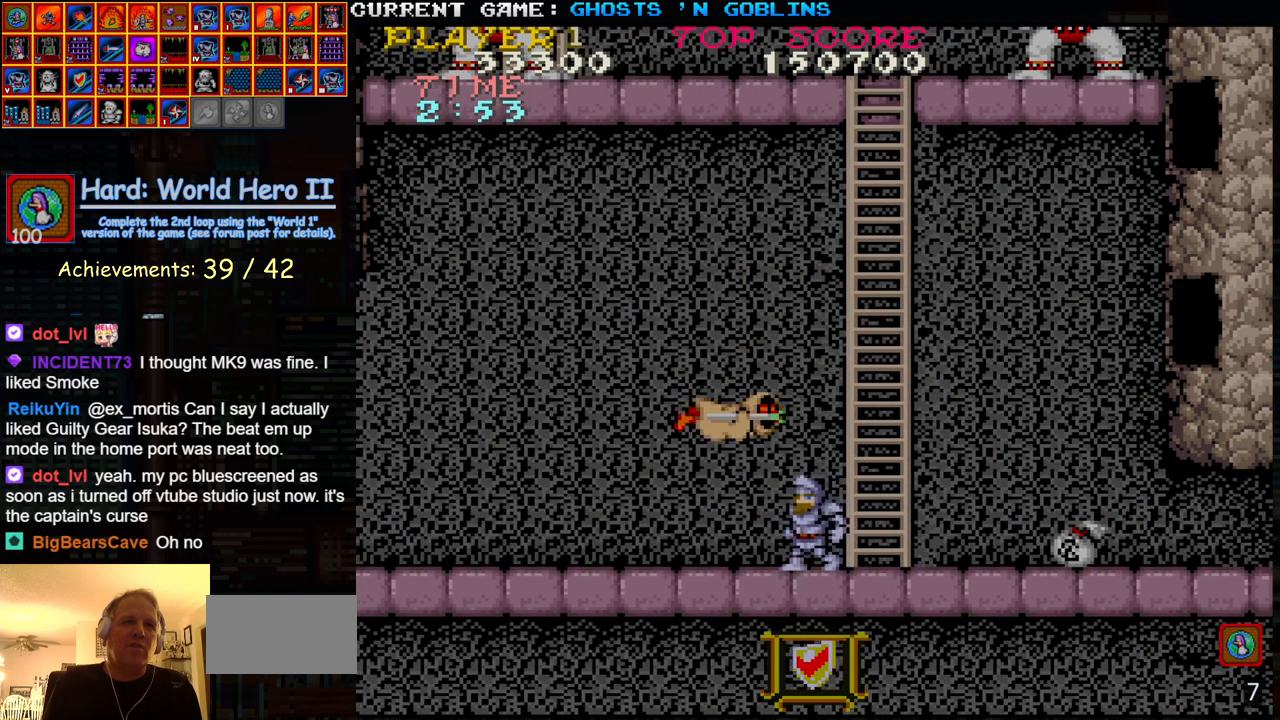
{"buttons": [], "left_stick": "right", "events": [[33, "left_stick", "center"], [67, "SQUARE", "down"], [150, "SQUARE", "up"], [333, "left_stick", "left"], [450, "left_stick", "center"], [500, "left_stick", "right"]]}
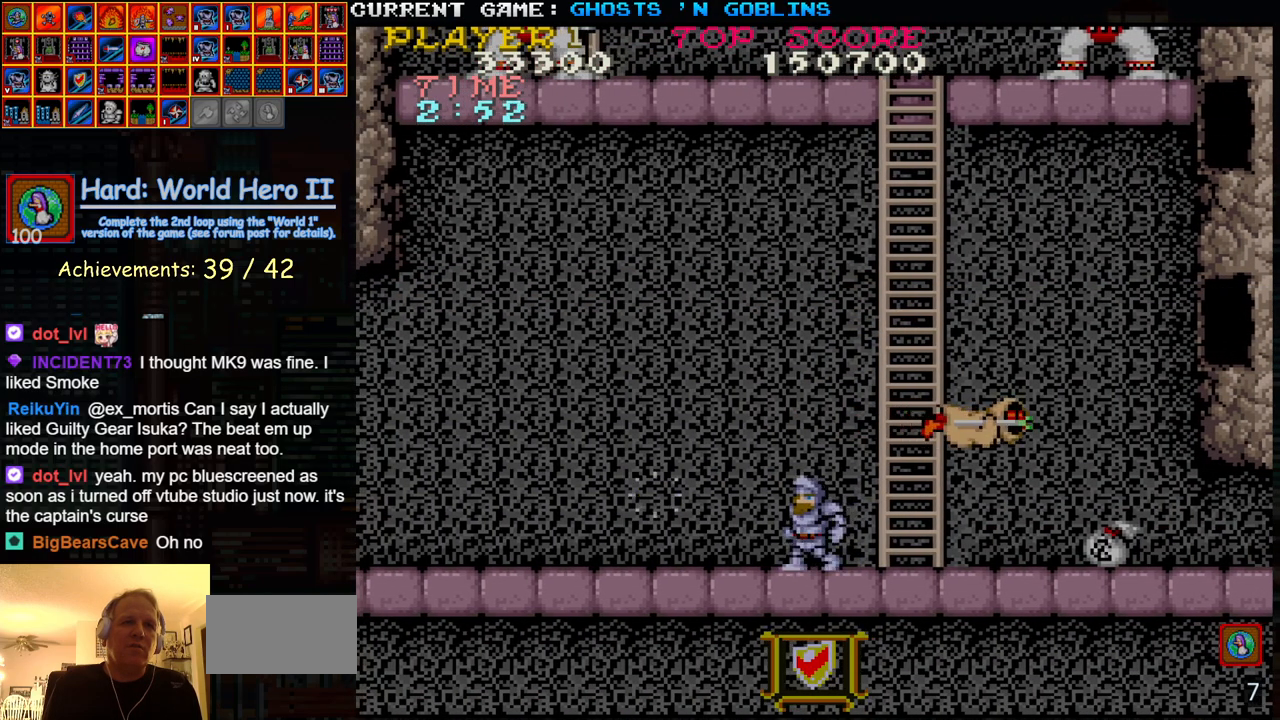
{"buttons": [], "left_stick": "center", "events": [[67, "SQUARE", "down"], [150, "SQUARE", "up"], [183, "left_stick", "center"], [383, "SQUARE", "down"], [467, "SQUARE", "up"]]}
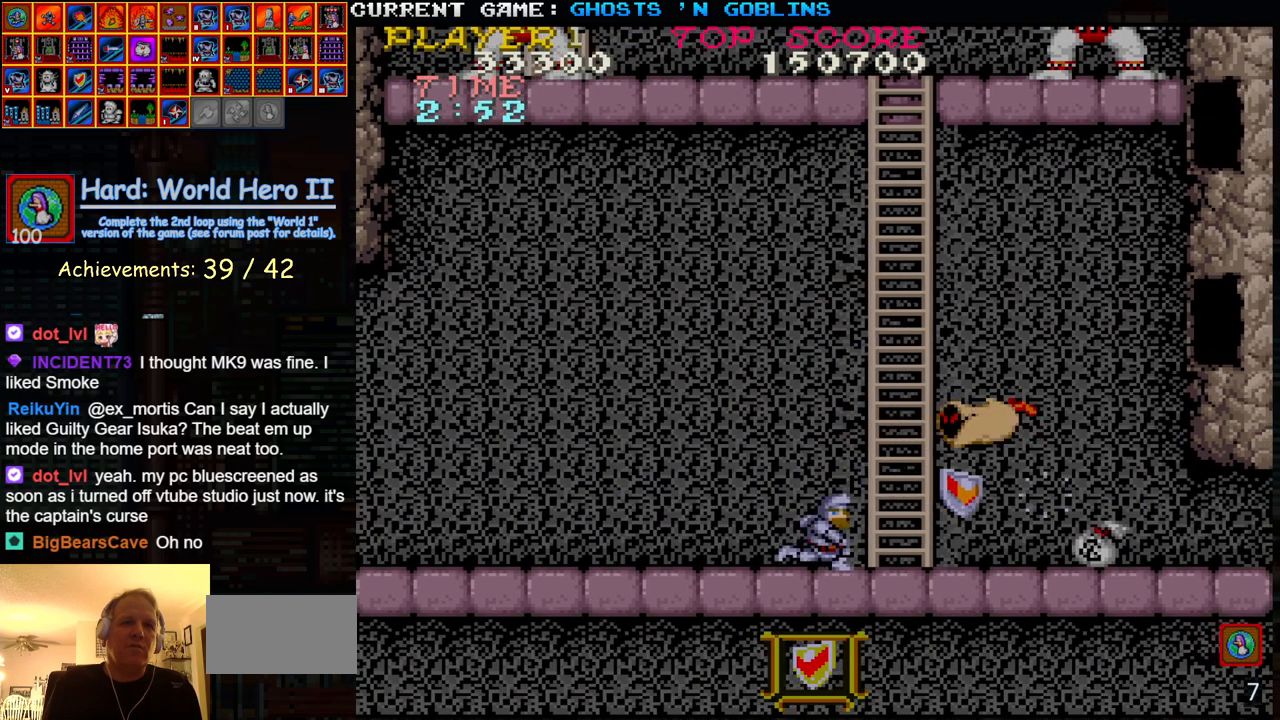
{"buttons": [], "left_stick": "center", "events": [[150, "SQUARE", "down"], [267, "SQUARE", "up"]]}
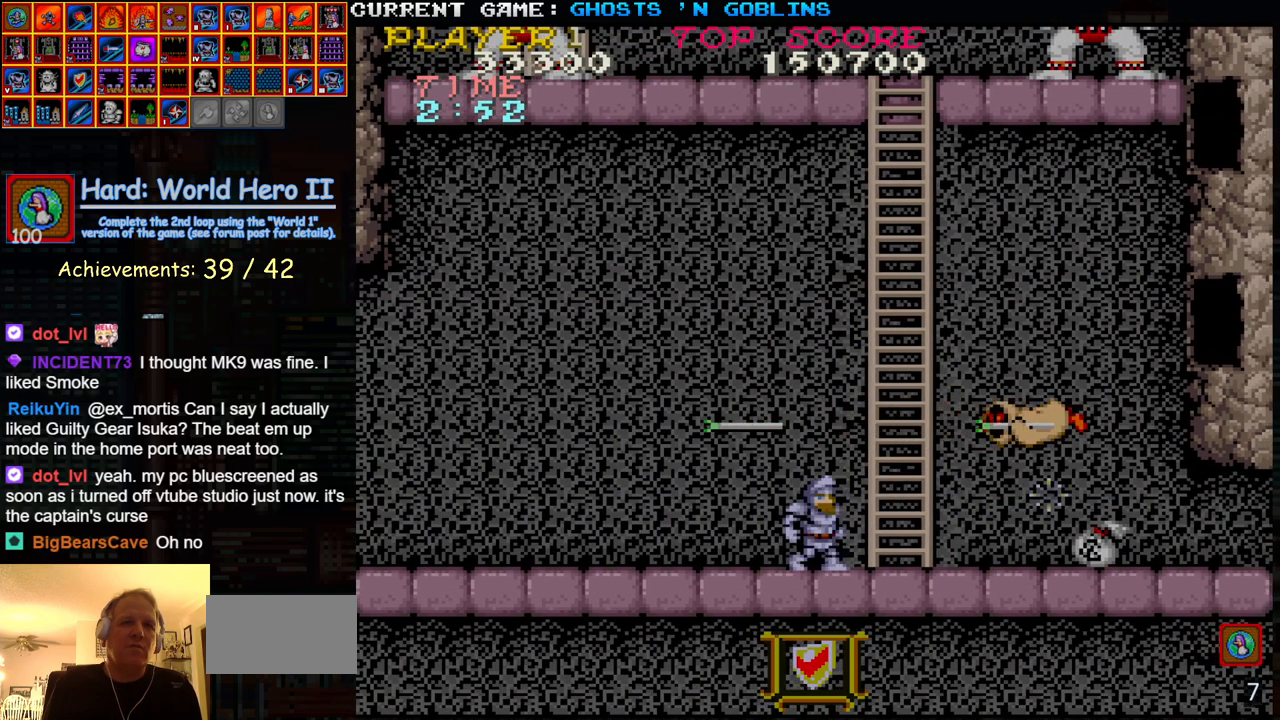
{"buttons": [], "left_stick": "up", "events": [[67, "left_stick", "right"], [350, "left_stick", "center"], [400, "left_stick", "up"]]}
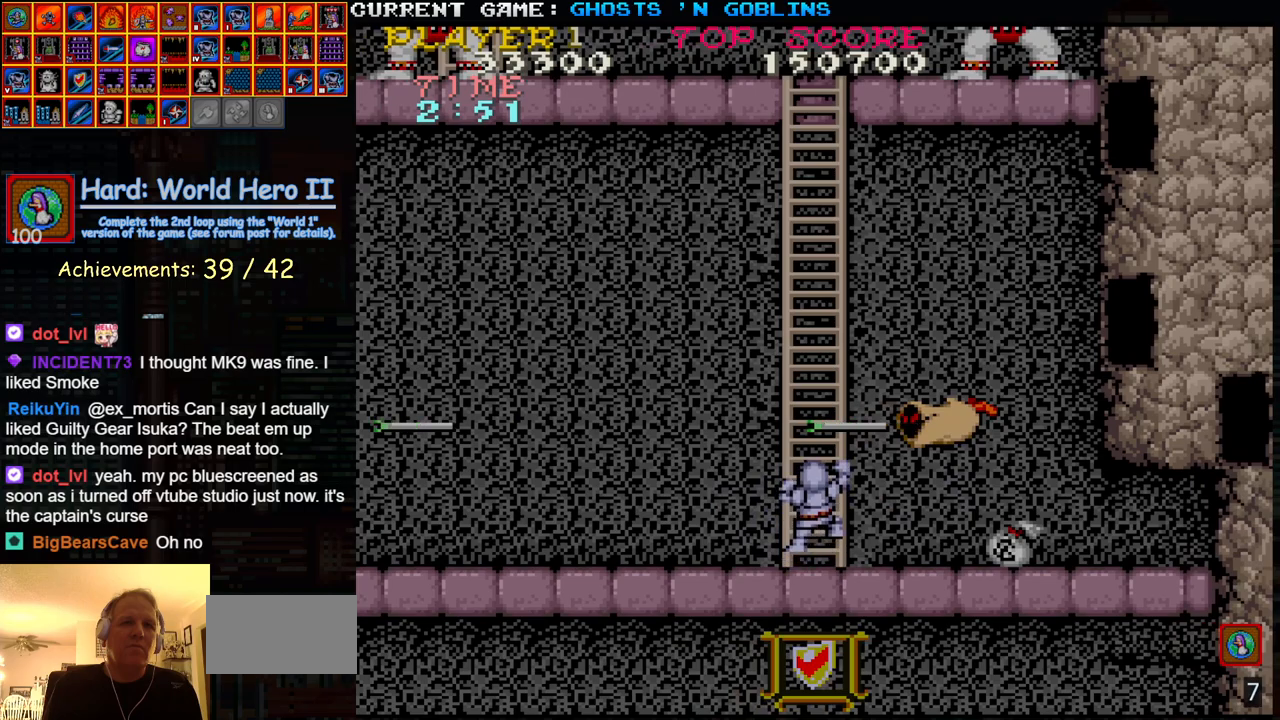
{"buttons": [], "left_stick": "center", "events": [[17, "left_stick", "center"], [333, "left_stick", "up"], [400, "left_stick", "center"]]}